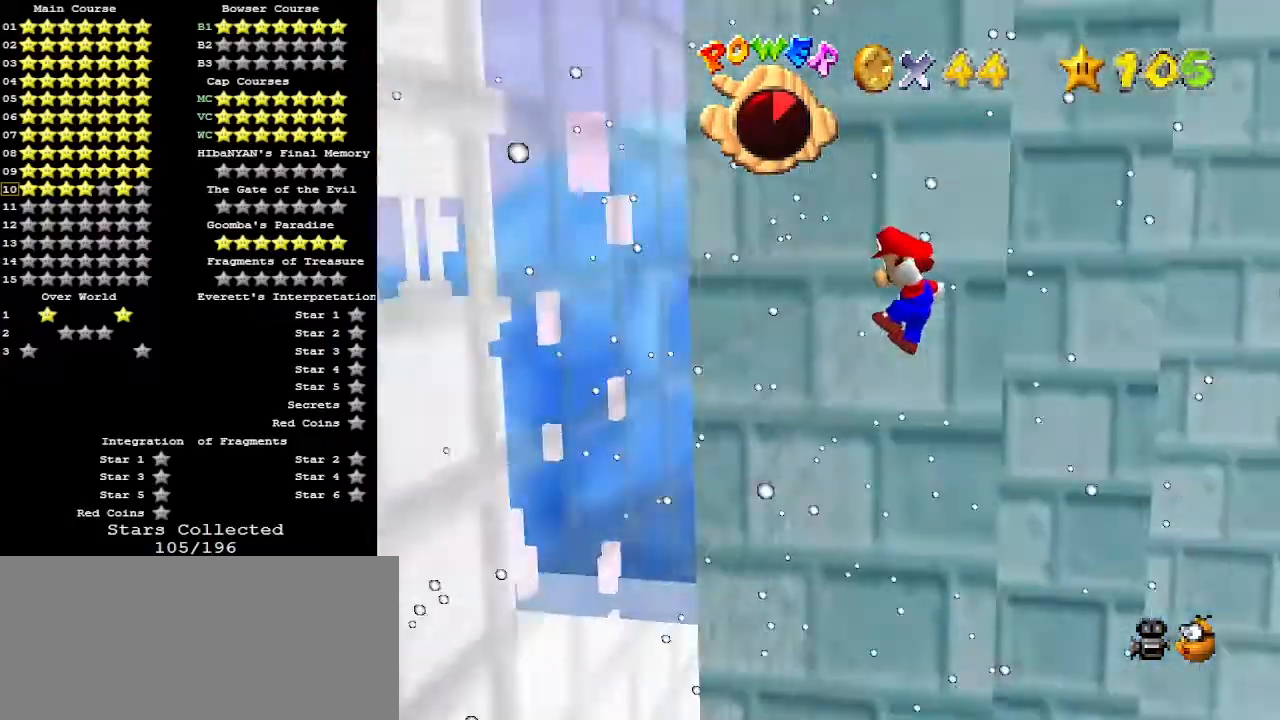
Gameplay with a controller (Nintendo layout); each line is a JSON object with the inputs held at the frame after it. "events" lists button and stick changes between this image and that frame as [ms after this image, input, new state], when the widget could be followed in between. Not read: L3 R3.
{"buttons": ["A"], "left_stick": "up-right", "events": [[33, "left_stick", "up"], [133, "left_stick", "up-right"], [167, "A", "down"]]}
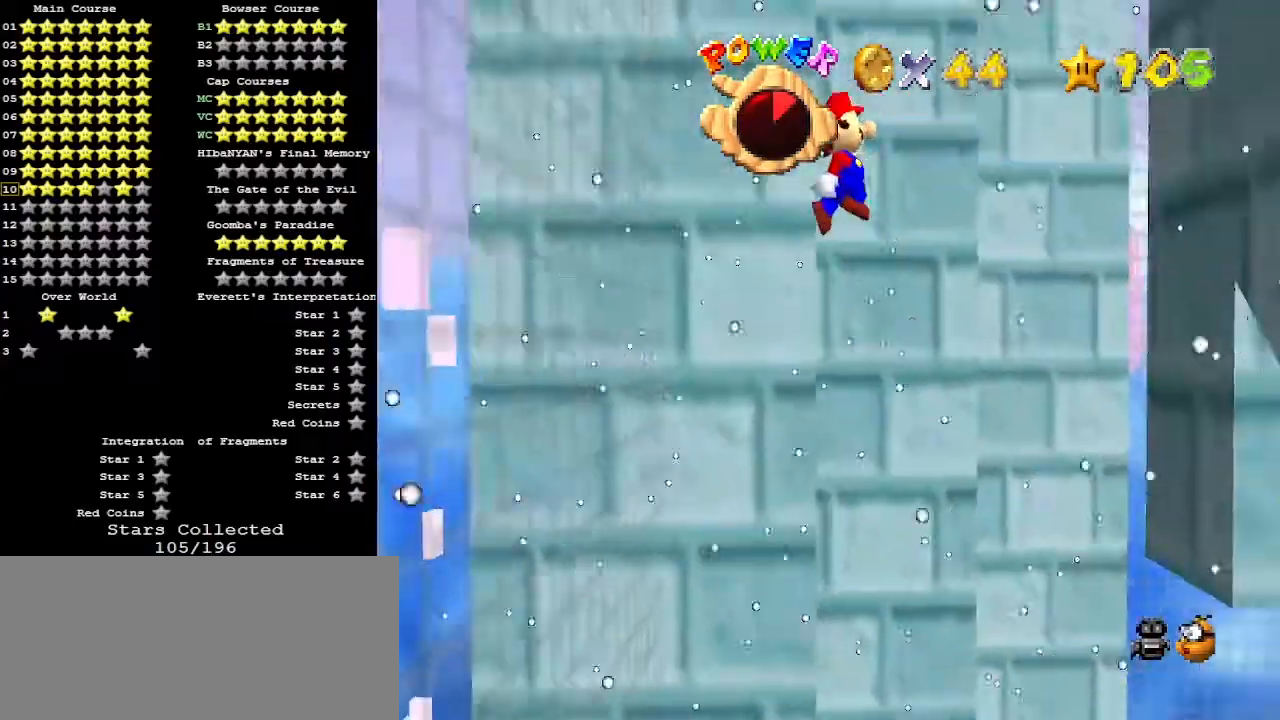
{"buttons": [], "left_stick": "right", "events": [[300, "left_stick", "right"], [500, "A", "up"]]}
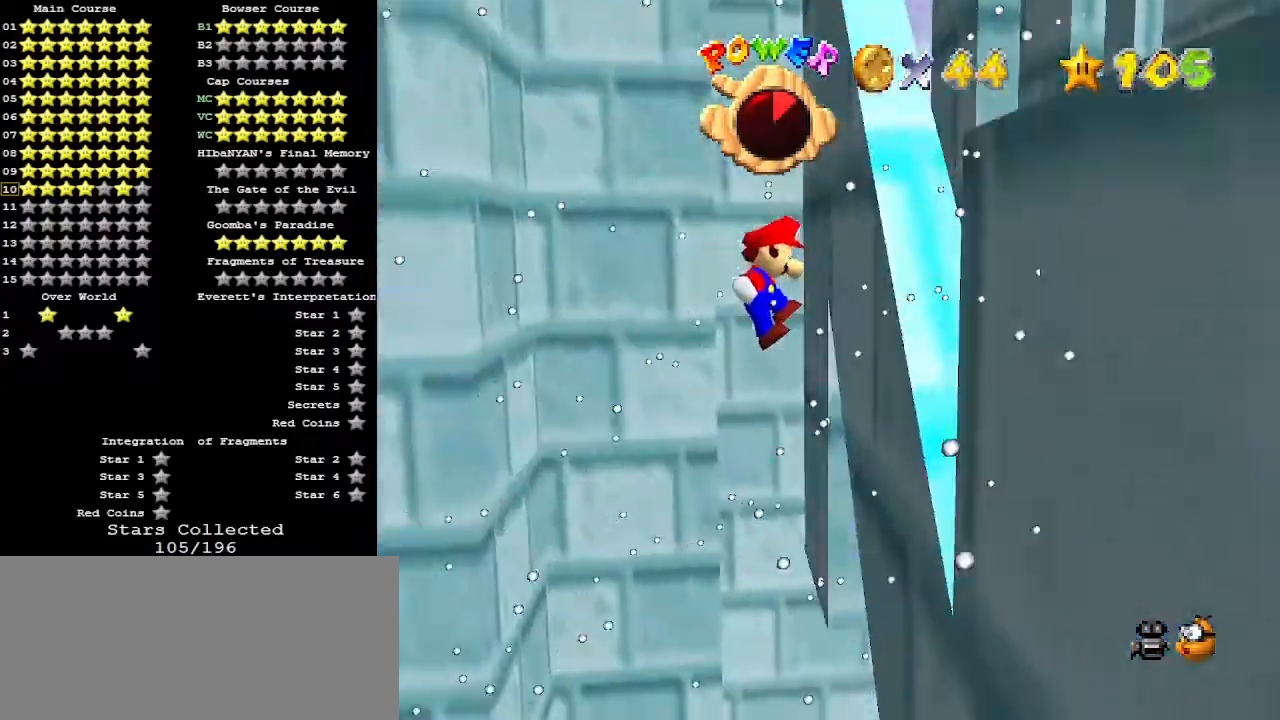
{"buttons": ["A"], "left_stick": "up-left", "events": [[33, "left_stick", "up"], [133, "A", "down"], [200, "left_stick", "up-left"]]}
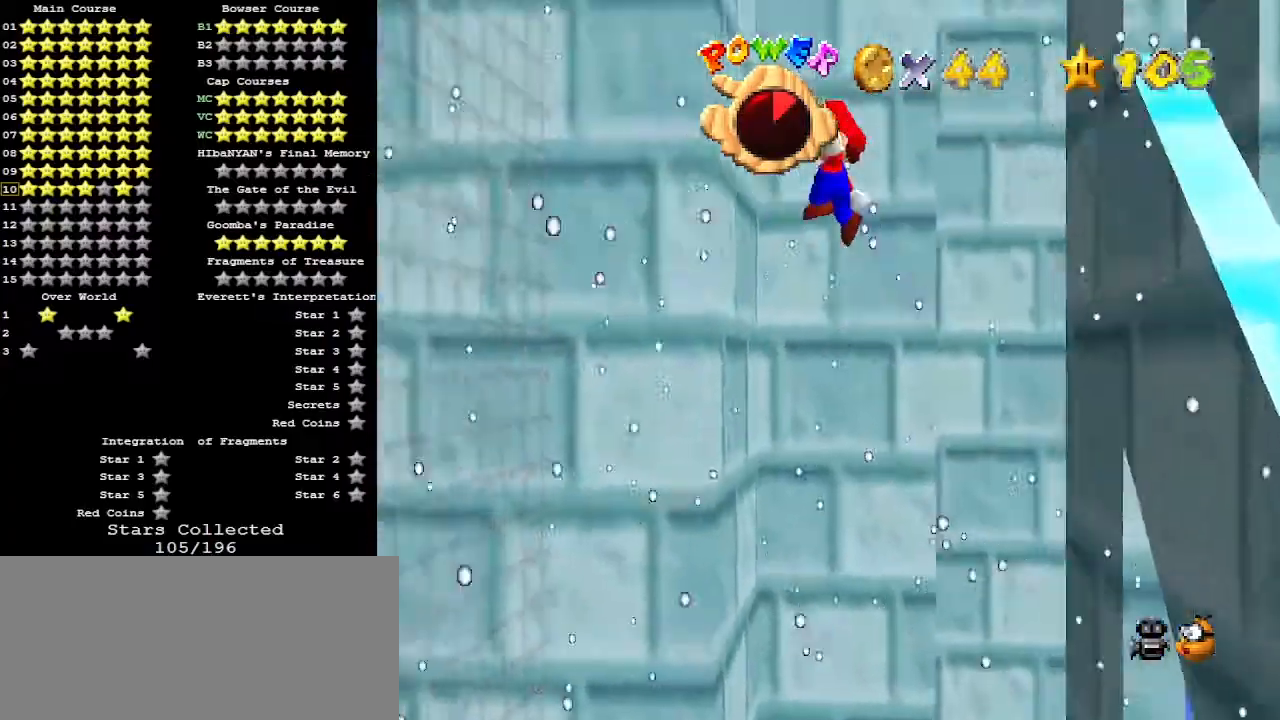
{"buttons": [], "left_stick": "up-left", "events": [[433, "A", "up"]]}
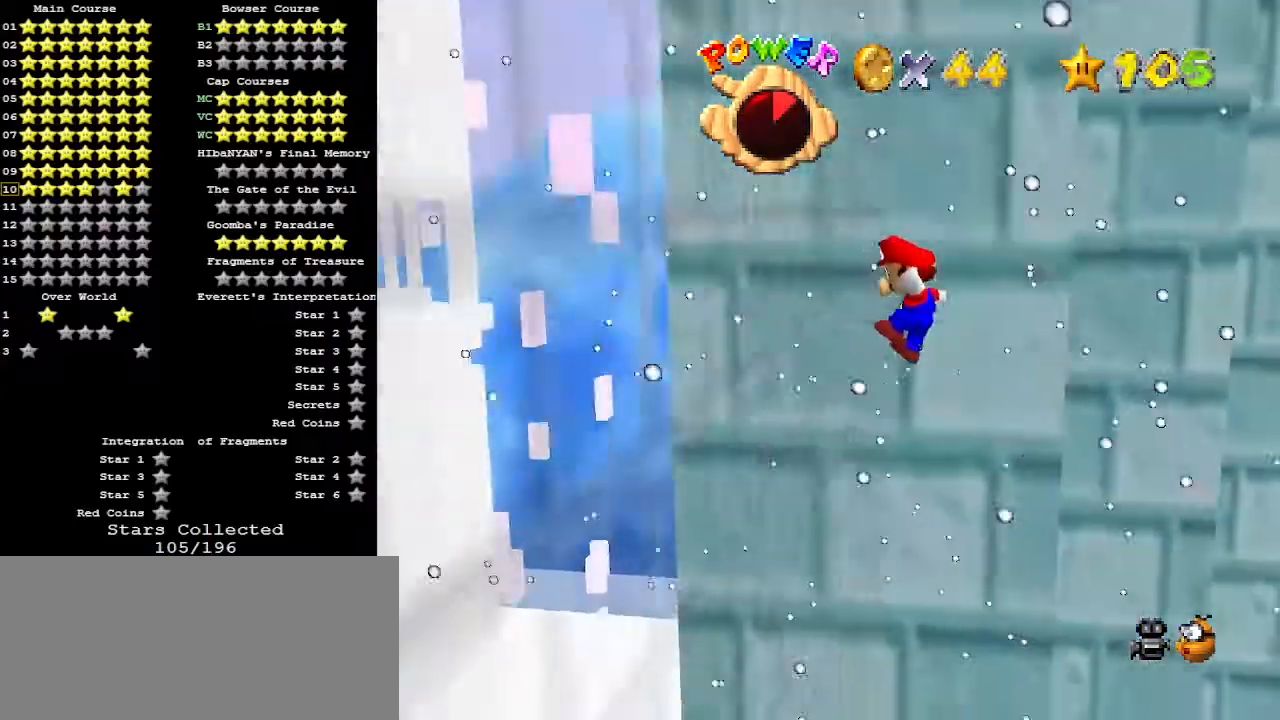
{"buttons": [], "left_stick": "up-right", "events": [[67, "left_stick", "up-right"], [100, "A", "down"], [167, "C_DOWN", "down"], [333, "C_DOWN", "up"], [467, "A", "up"]]}
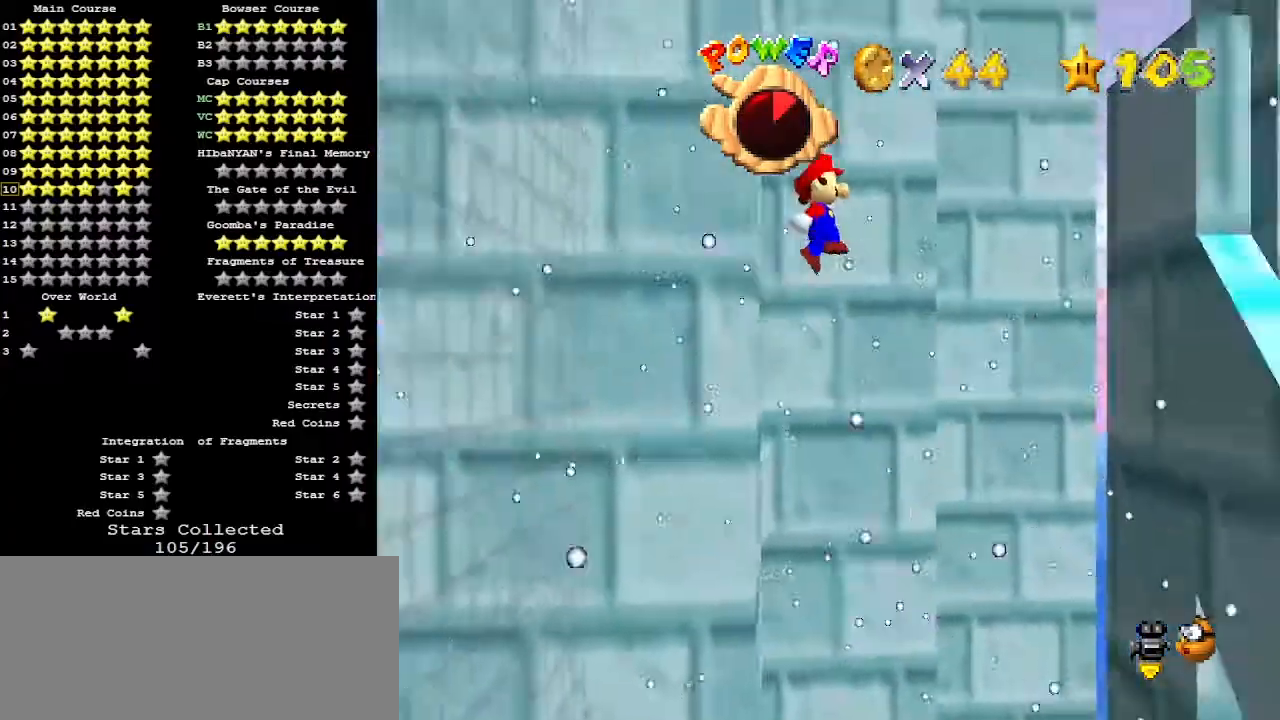
{"buttons": [], "left_stick": "up", "events": [[67, "C_LEFT", "down"], [133, "C_LEFT", "up"], [200, "left_stick", "up"]]}
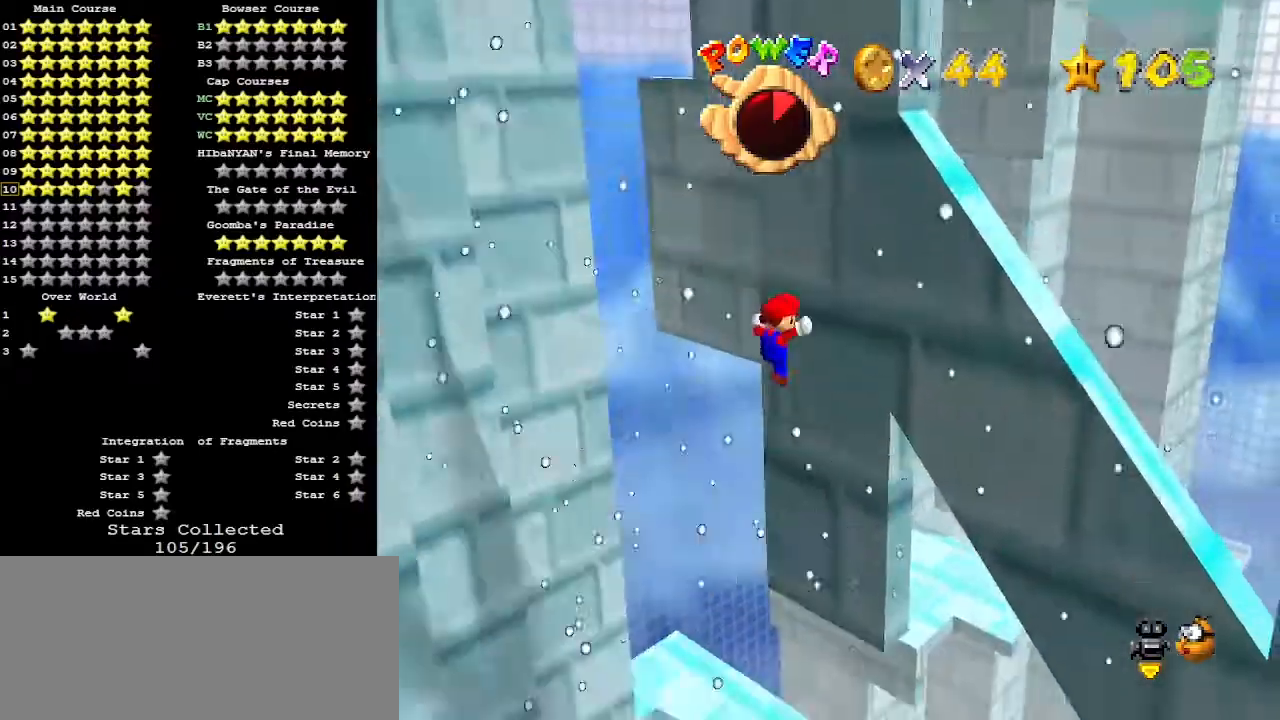
{"buttons": ["A"], "left_stick": "down-left", "events": [[67, "A", "down"], [67, "left_stick", "down-left"]]}
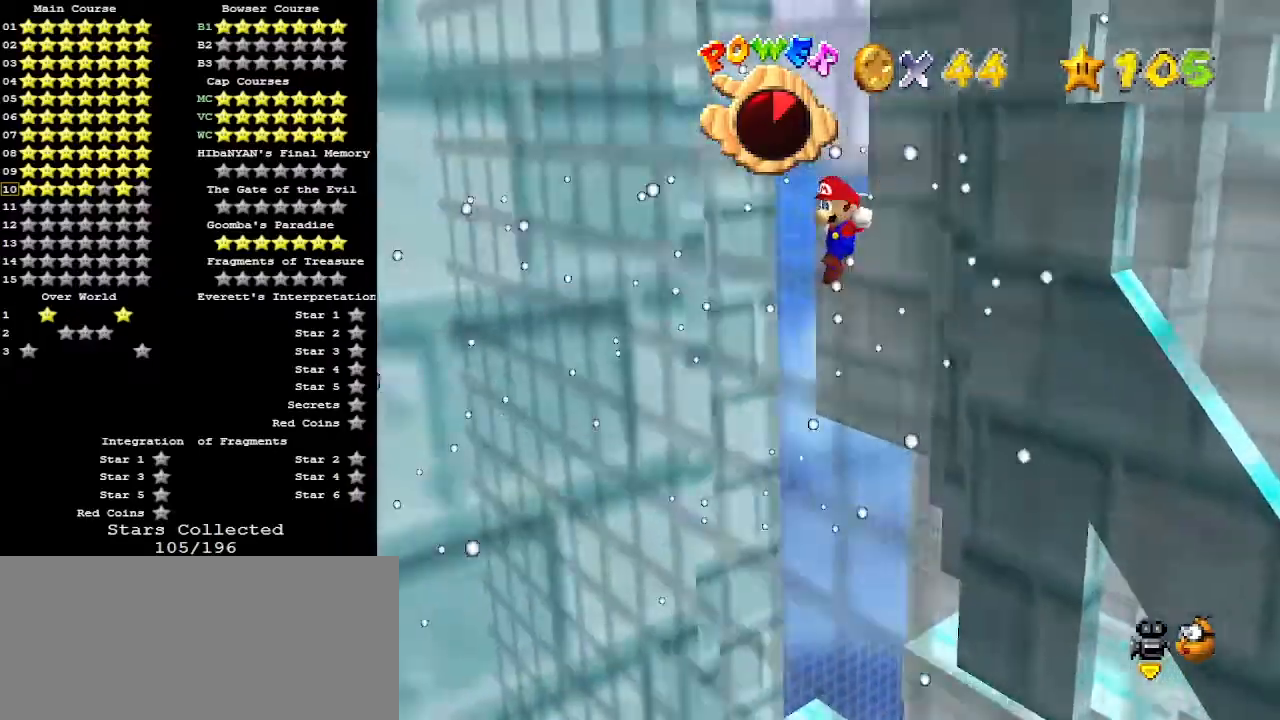
{"buttons": ["A"], "left_stick": "up-right", "events": [[200, "A", "up"], [367, "left_stick", "right"], [433, "A", "down"], [433, "left_stick", "up-right"]]}
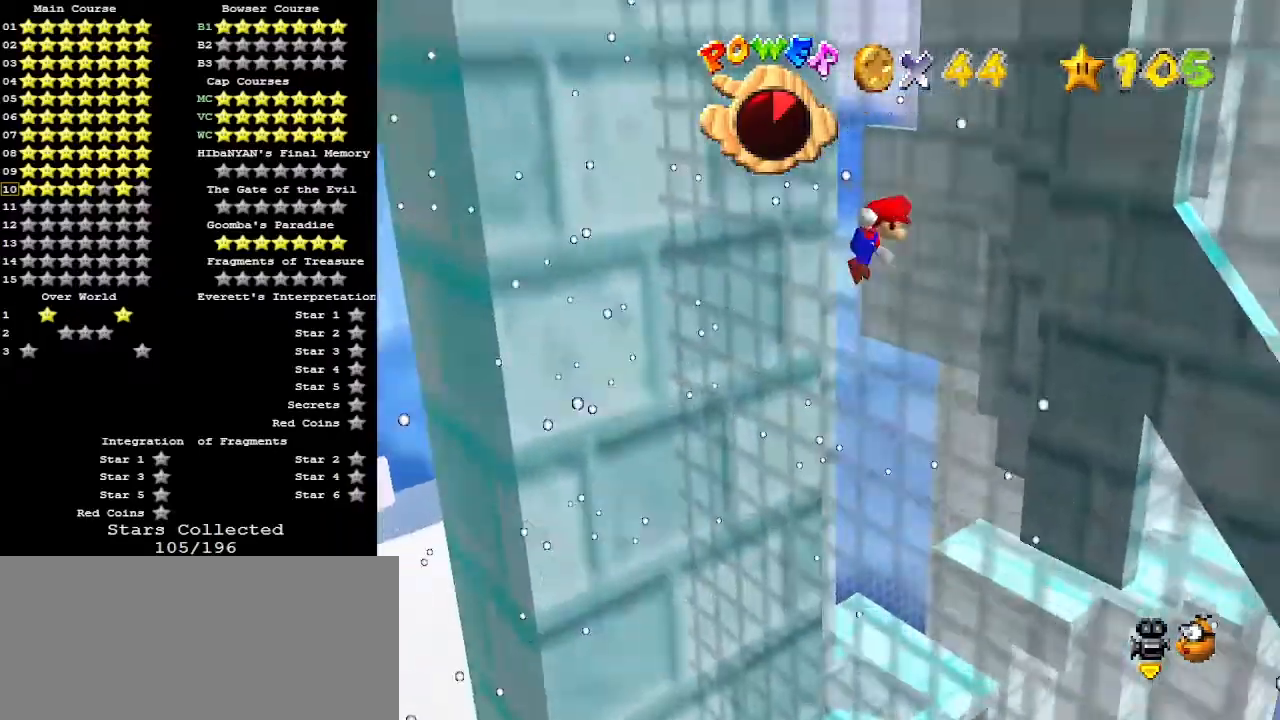
{"buttons": [], "left_stick": "center", "events": [[200, "A", "up"], [300, "C_RIGHT", "down"], [367, "left_stick", "center"], [433, "C_RIGHT", "up"]]}
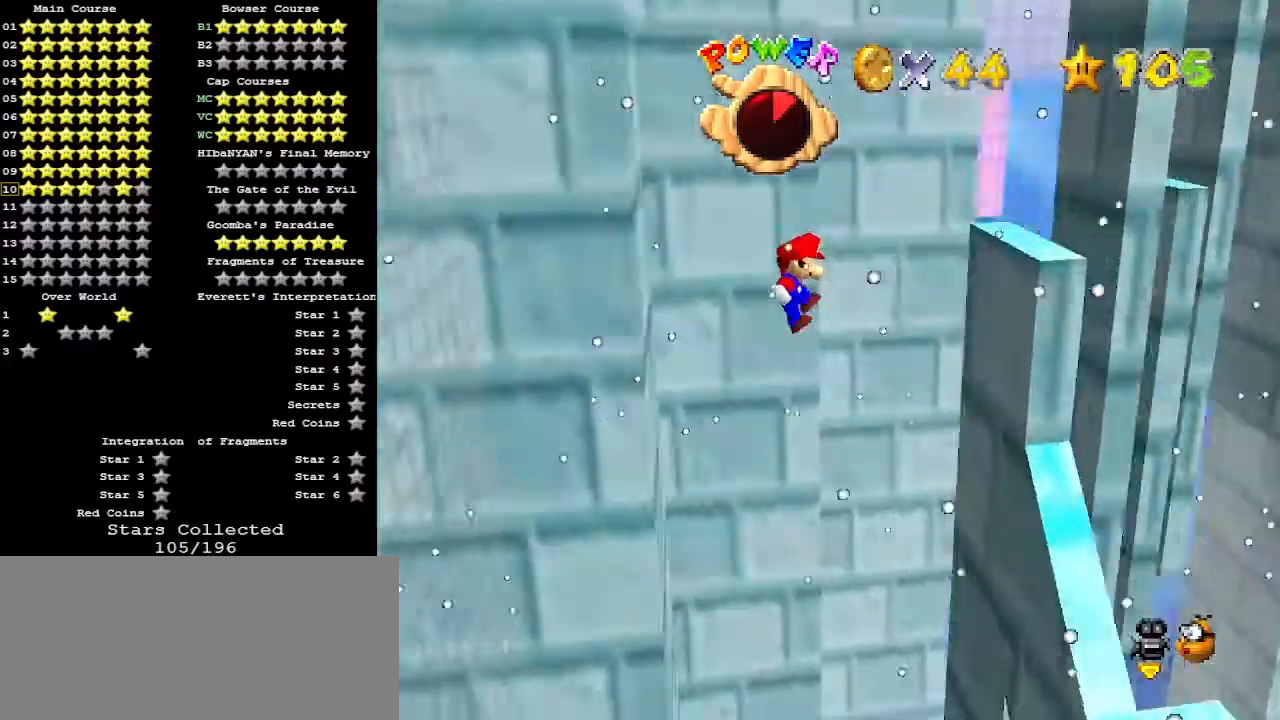
{"buttons": ["A"], "left_stick": "left", "events": [[400, "left_stick", "left"], [433, "A", "down"]]}
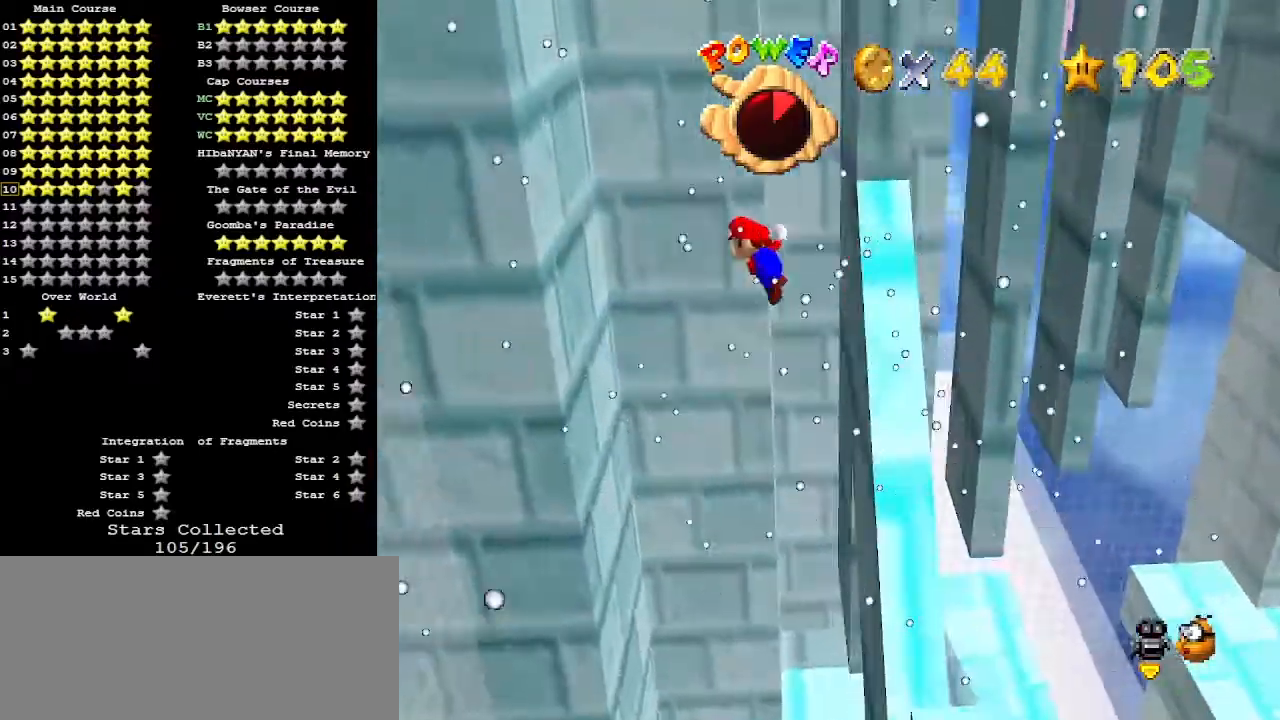
{"buttons": ["A"], "left_stick": "left", "events": []}
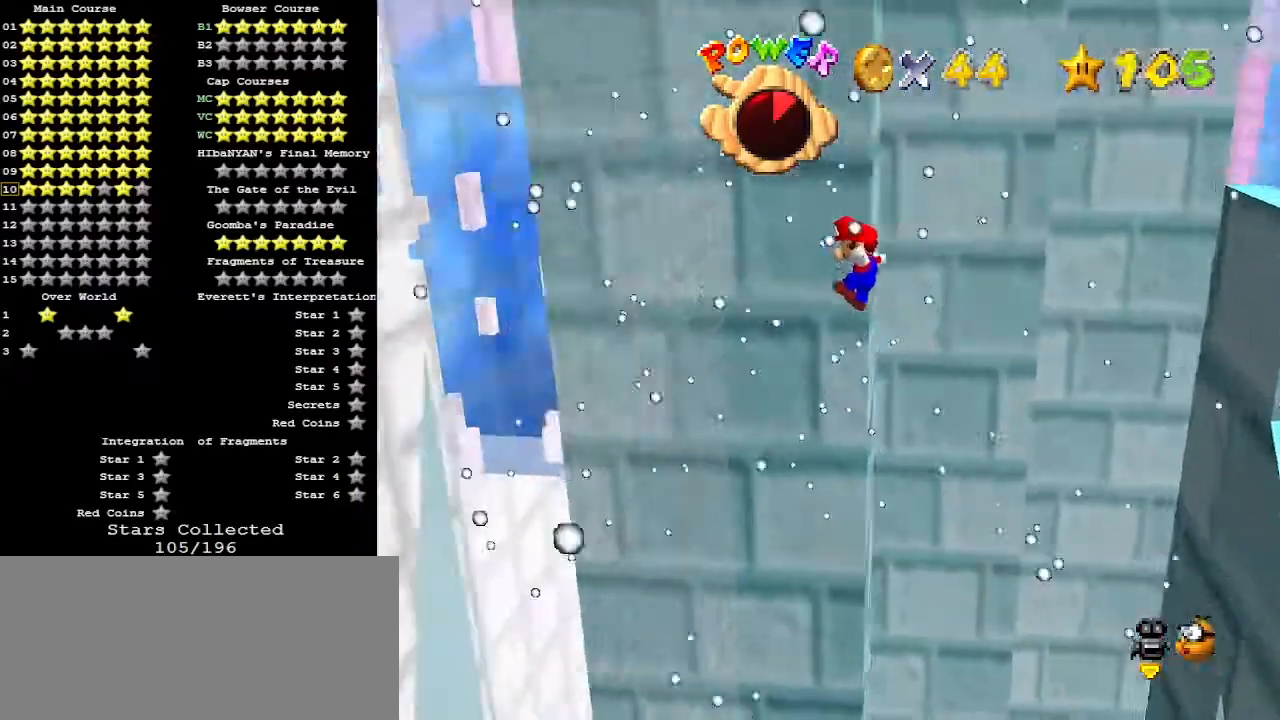
{"buttons": ["A"], "left_stick": "center", "events": [[100, "A", "up"], [133, "left_stick", "center"], [367, "A", "down"], [367, "left_stick", "right"], [467, "left_stick", "center"]]}
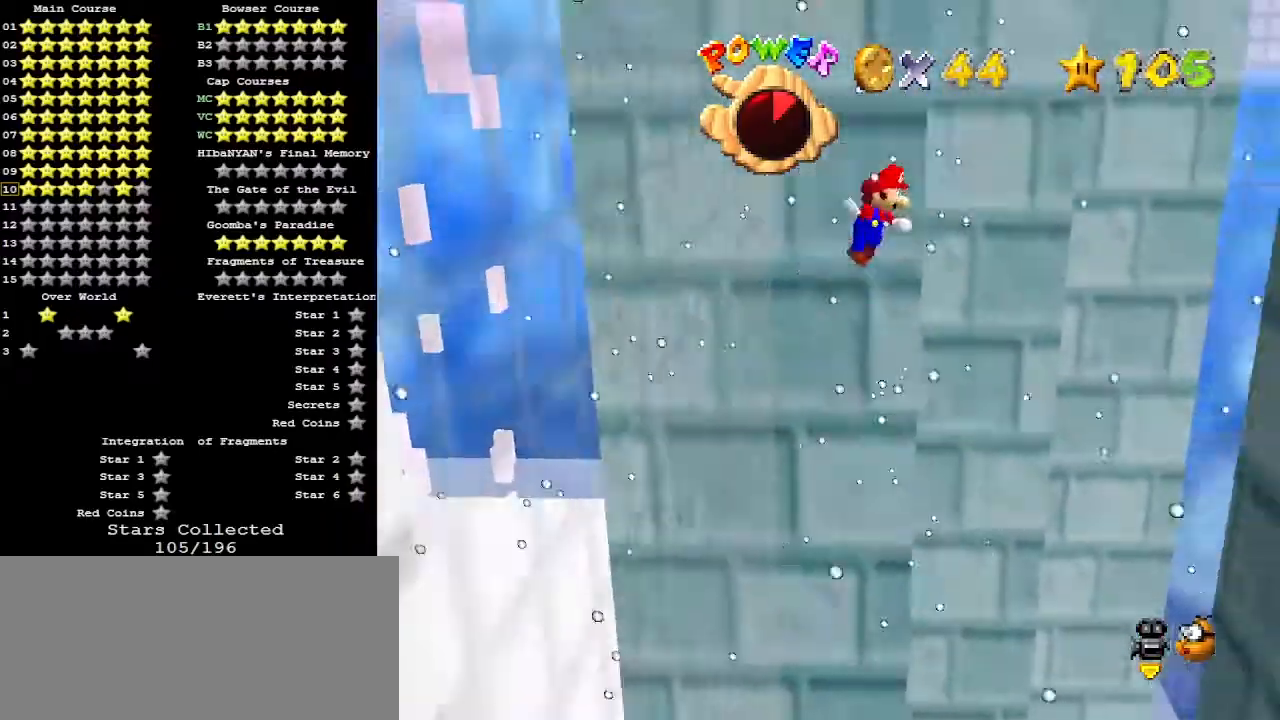
{"buttons": ["A"], "left_stick": "right", "events": [[333, "left_stick", "right"]]}
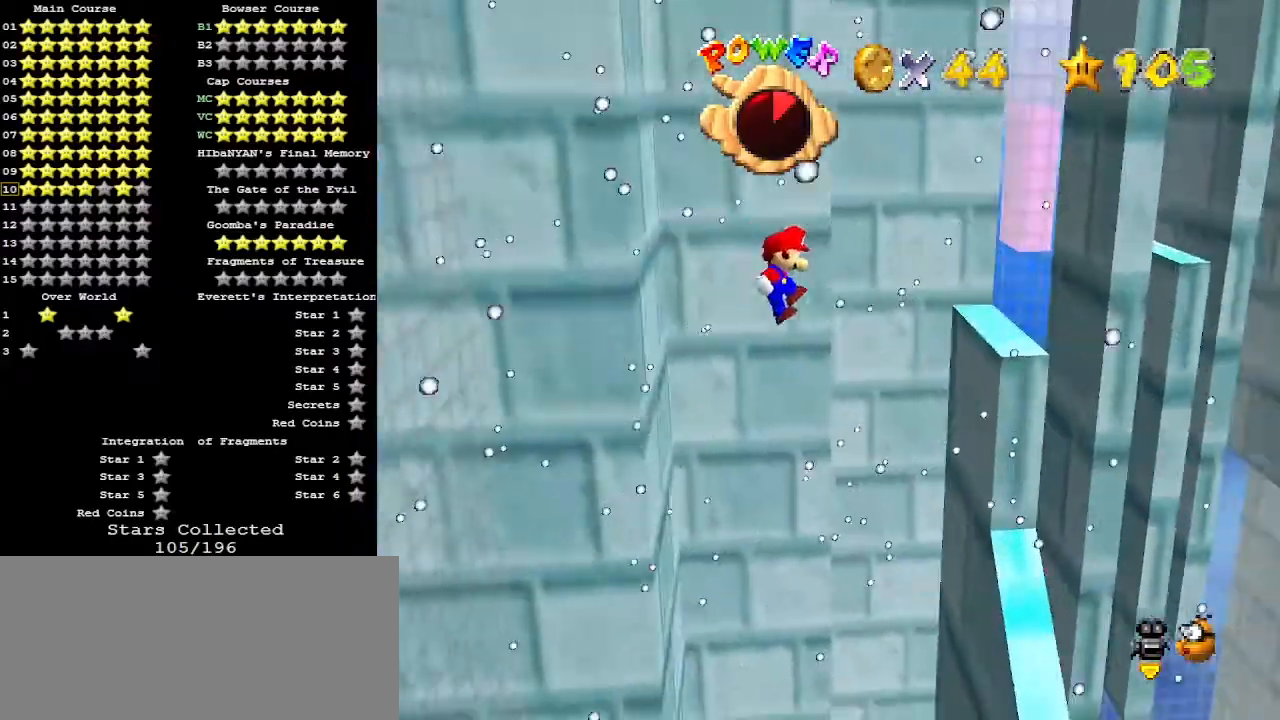
{"buttons": ["A"], "left_stick": "up-right", "events": [[200, "A", "up"], [233, "left_stick", "up-right"], [400, "A", "down"]]}
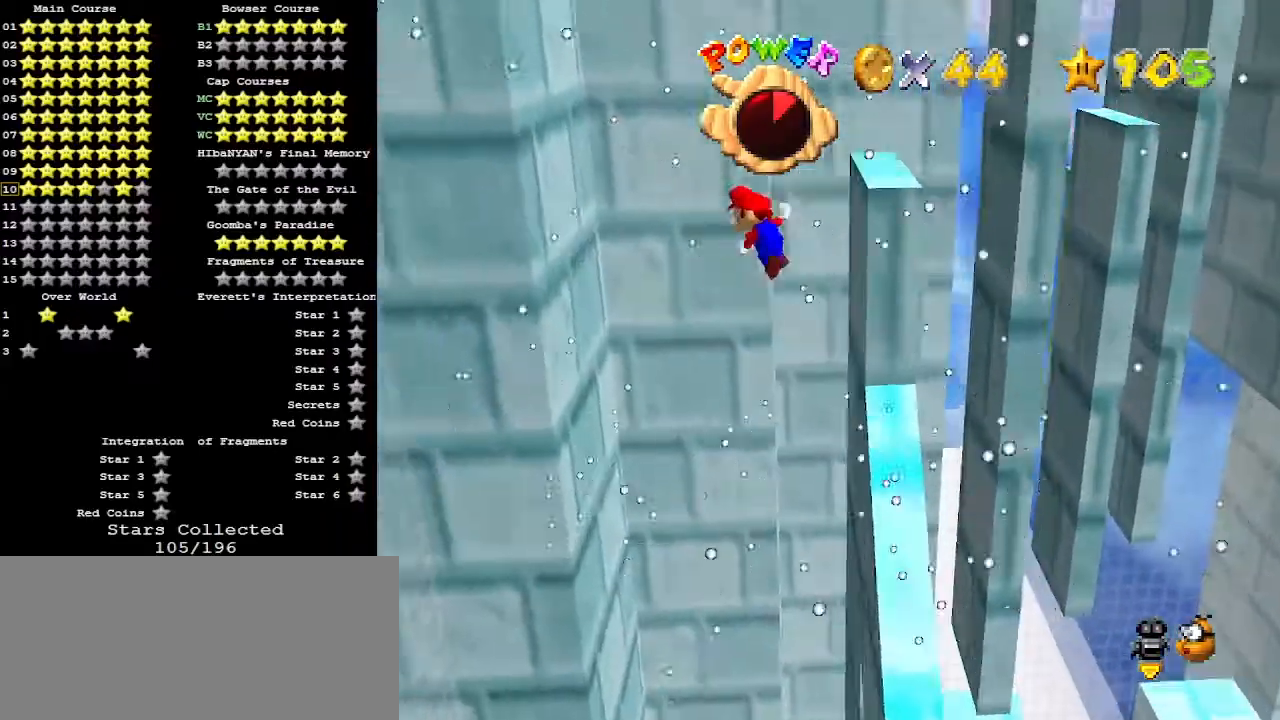
{"buttons": ["A"], "left_stick": "up-left", "events": [[167, "left_stick", "up"], [500, "left_stick", "up-left"]]}
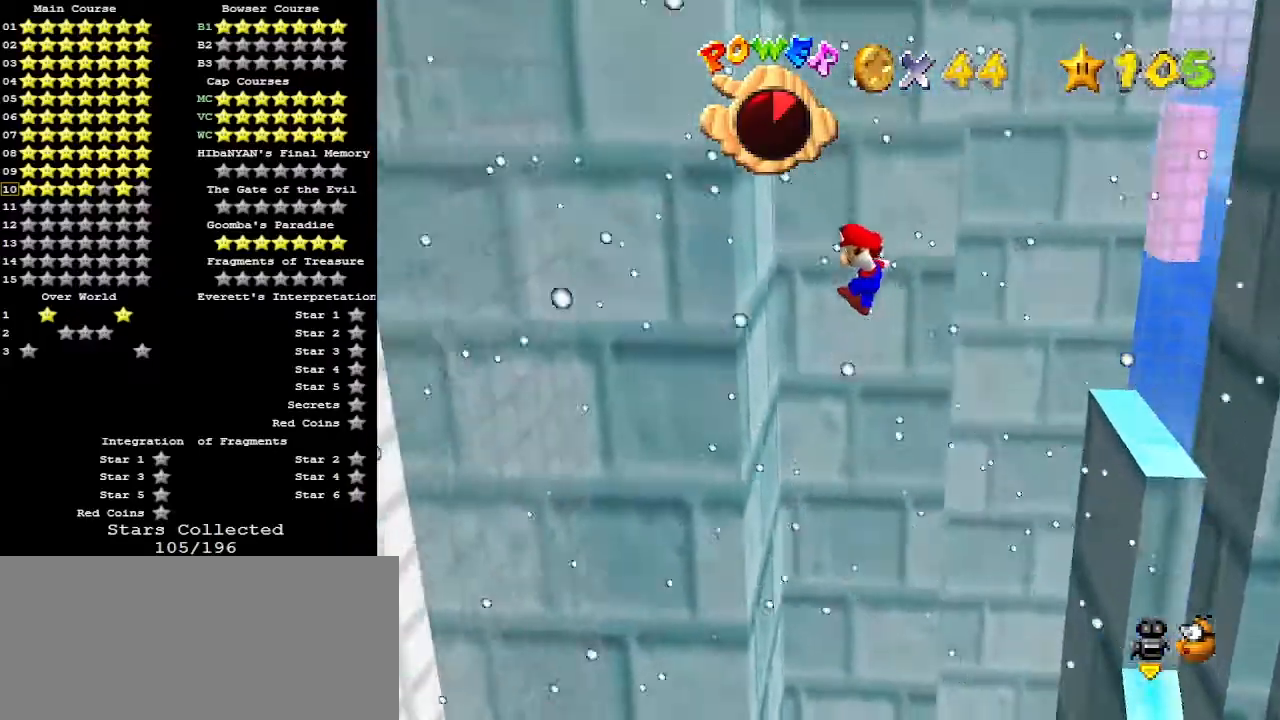
{"buttons": ["A"], "left_stick": "right", "events": [[333, "A", "up"], [467, "A", "down"], [467, "left_stick", "right"]]}
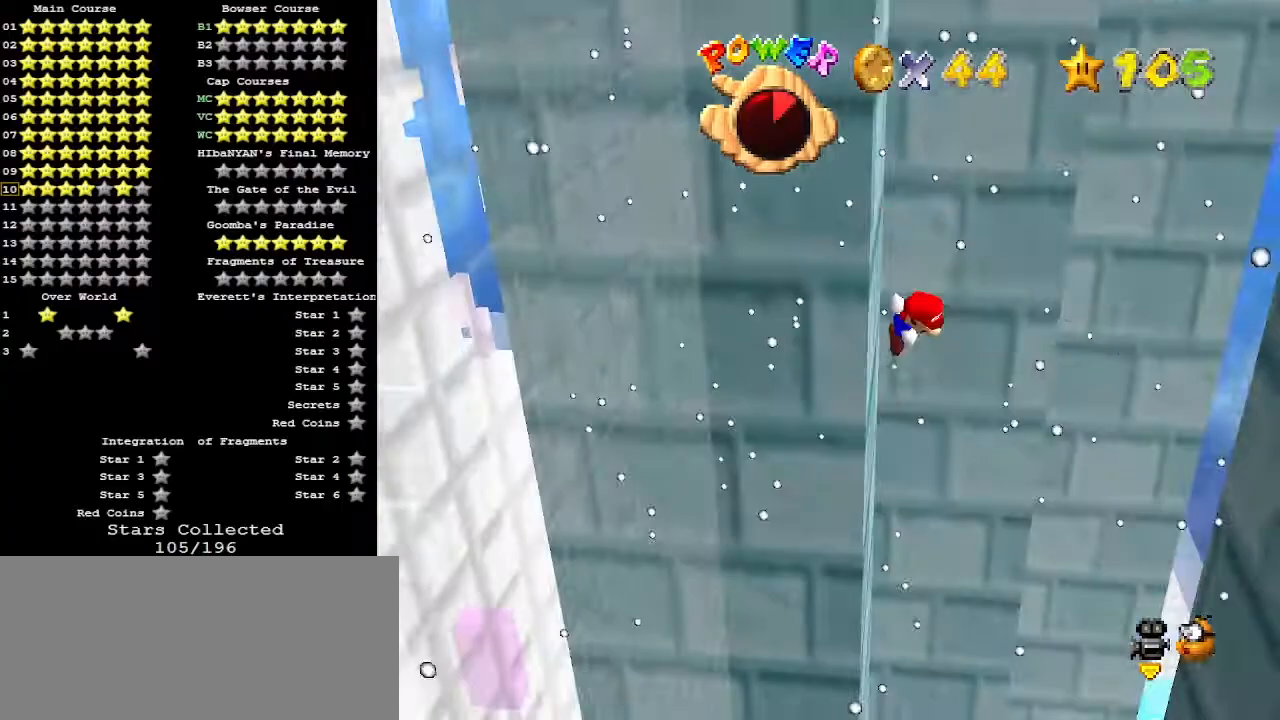
{"buttons": ["A"], "left_stick": "down-right", "events": [[200, "left_stick", "up"], [333, "left_stick", "right"], [400, "left_stick", "down-right"]]}
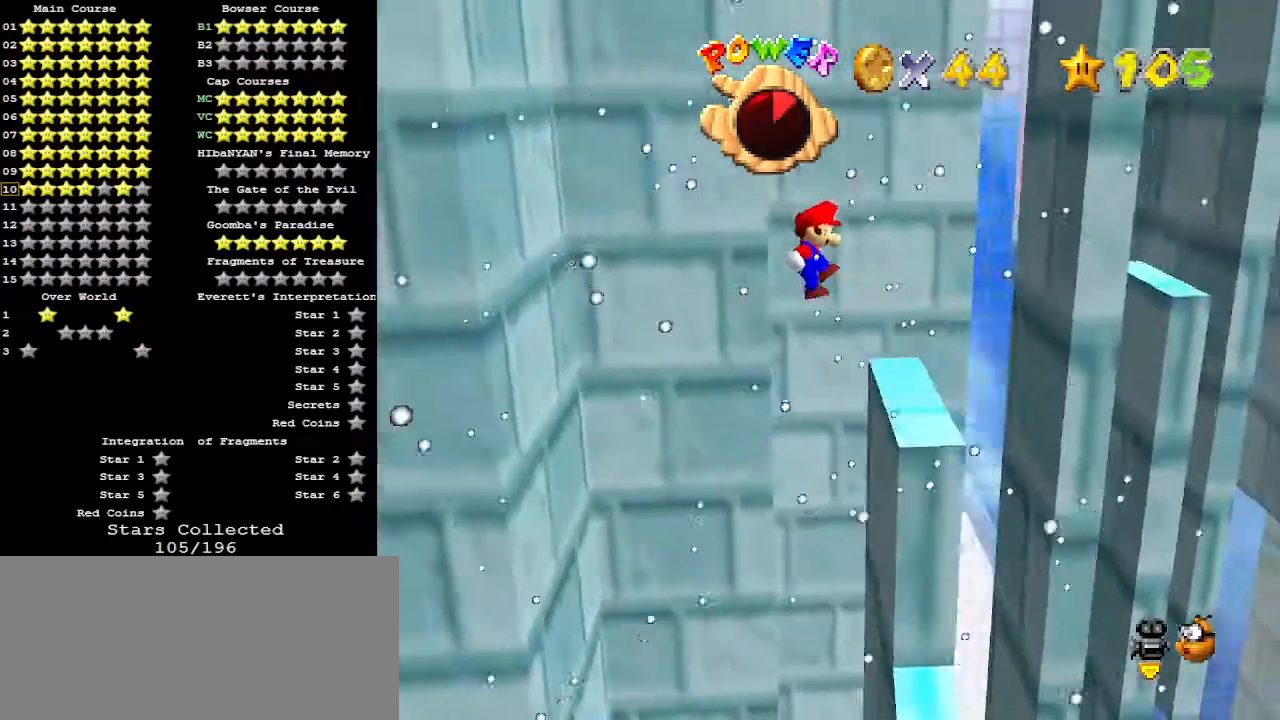
{"buttons": ["A"], "left_stick": "left", "events": [[133, "left_stick", "right"], [267, "A", "up"], [433, "left_stick", "left"], [467, "A", "down"]]}
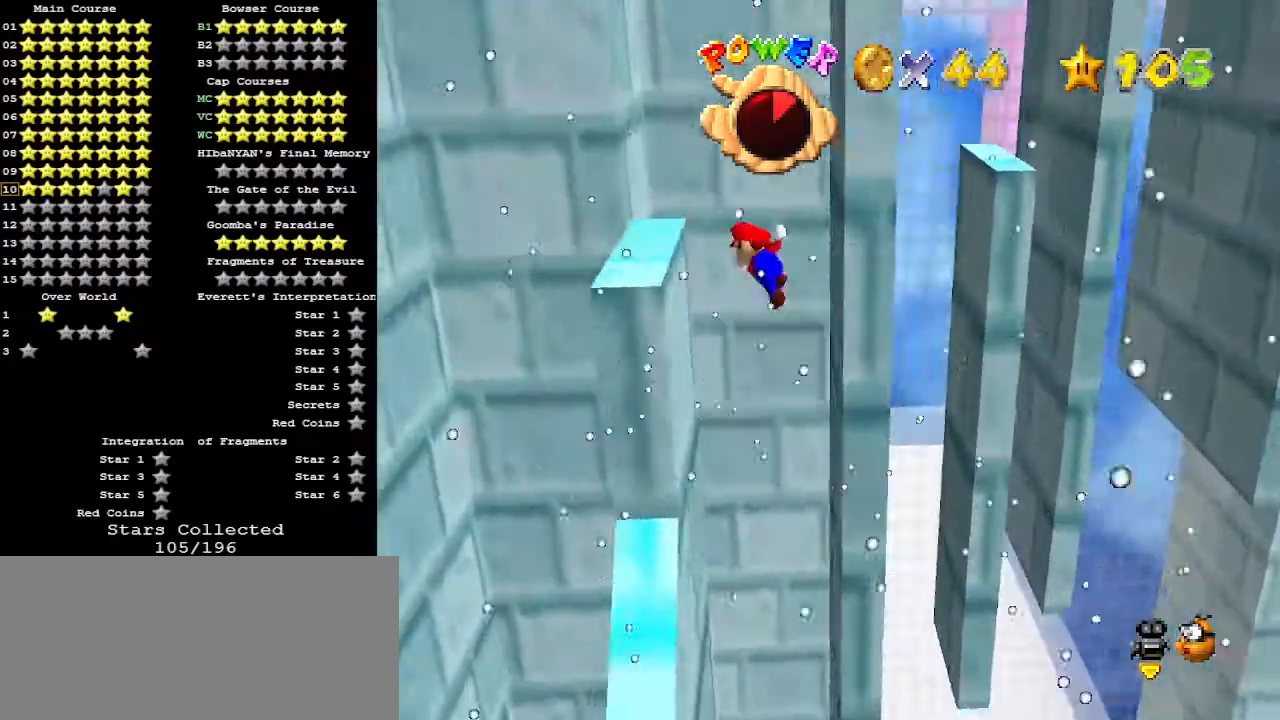
{"buttons": ["A"], "left_stick": "left", "events": []}
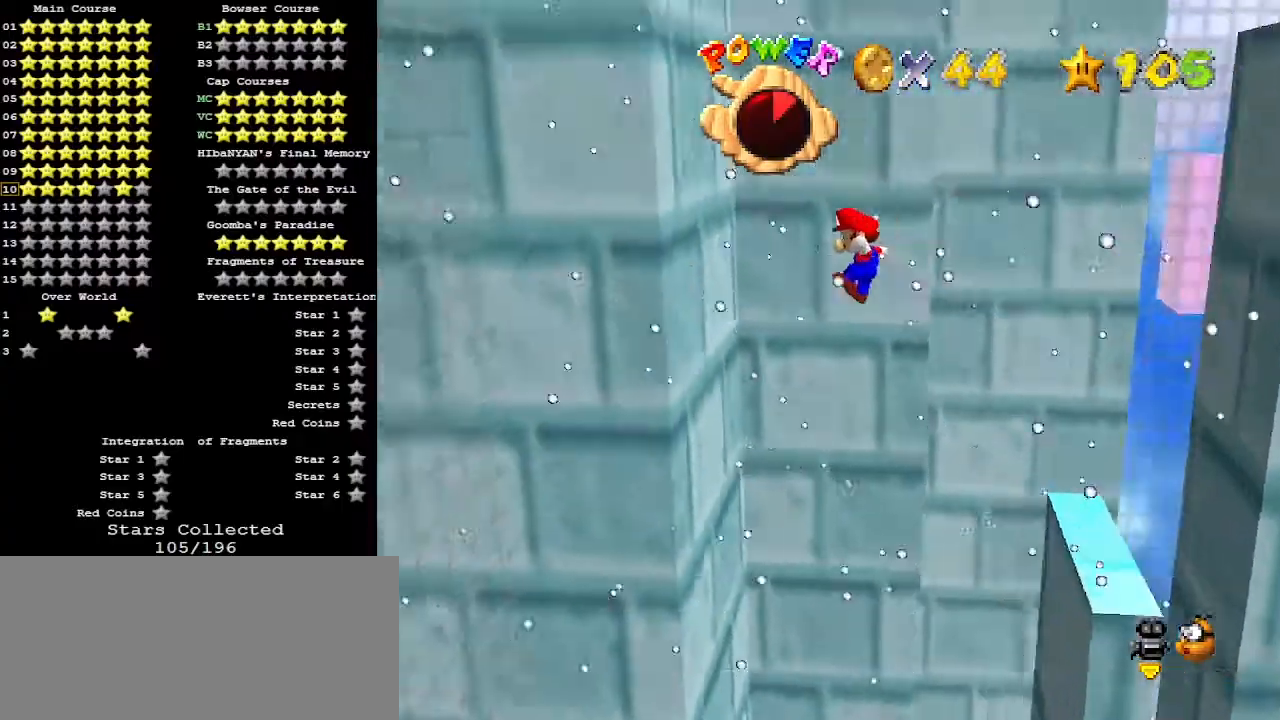
{"buttons": ["A"], "left_stick": "right", "events": [[200, "A", "up"], [233, "left_stick", "center"], [333, "left_stick", "right"], [367, "A", "down"]]}
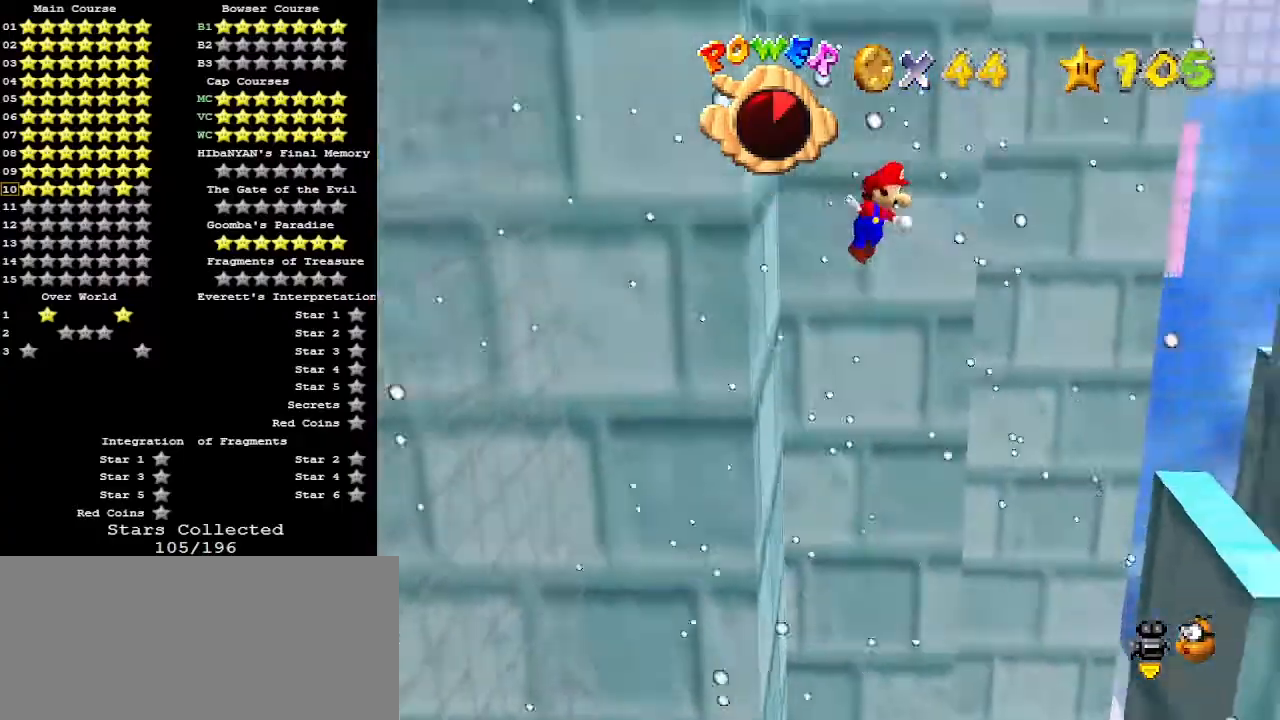
{"buttons": [], "left_stick": "center", "events": [[100, "A", "up"], [200, "C_LEFT", "down"], [233, "left_stick", "center"], [267, "C_LEFT", "up"]]}
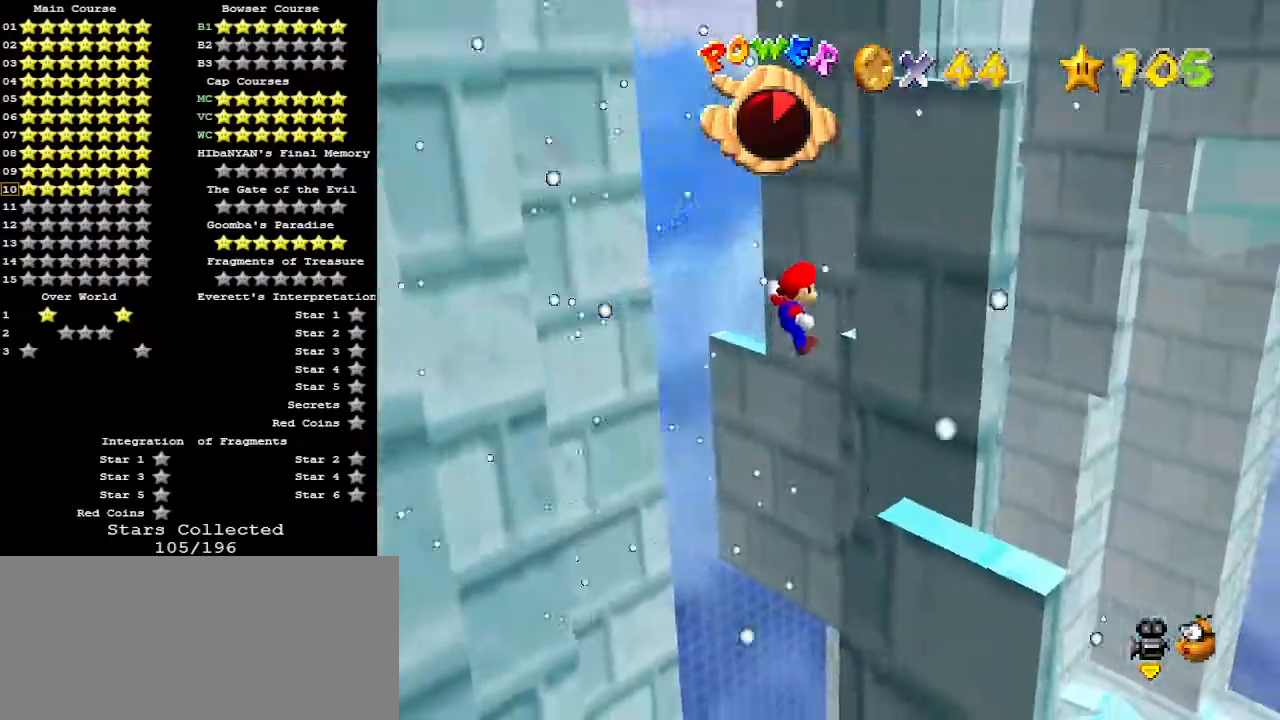
{"buttons": ["A"], "left_stick": "down-left", "events": [[167, "left_stick", "up-right"], [267, "left_stick", "left"], [333, "A", "down"], [333, "left_stick", "down-left"]]}
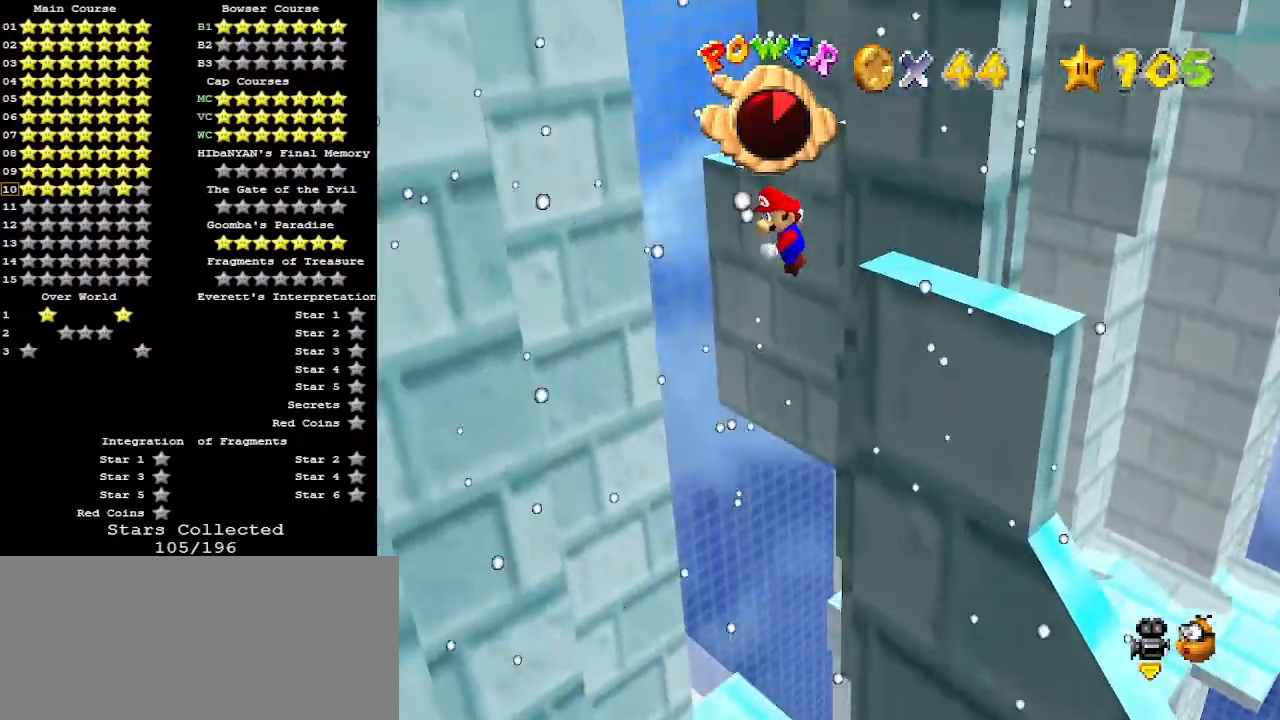
{"buttons": [], "left_stick": "down-left", "events": [[500, "A", "up"]]}
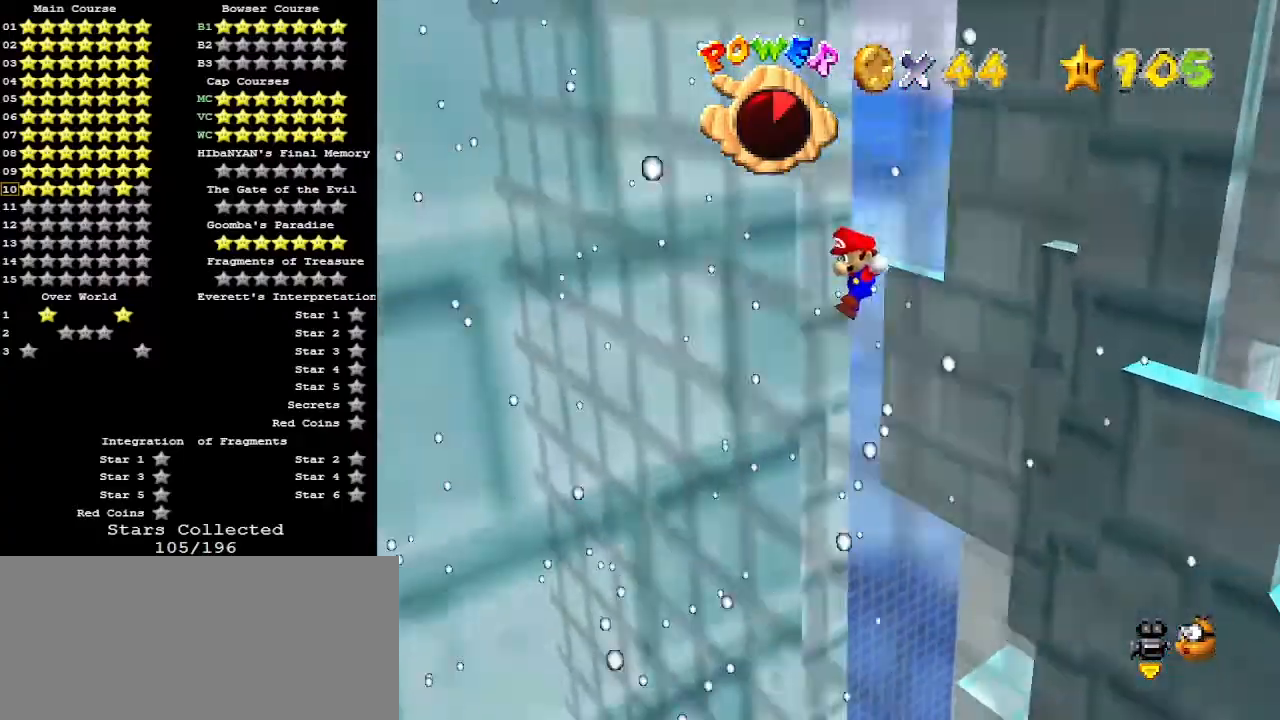
{"buttons": ["A"], "left_stick": "up-right", "events": [[200, "left_stick", "right"], [267, "A", "down"], [367, "left_stick", "up-right"]]}
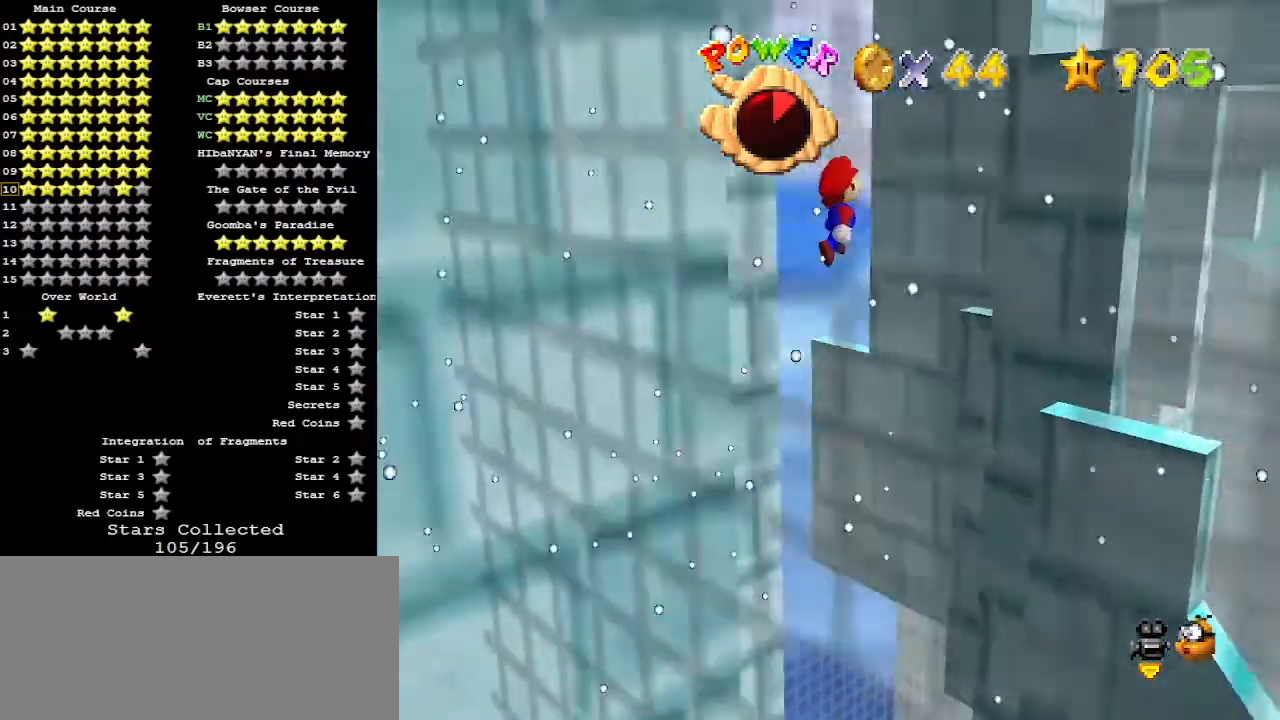
{"buttons": ["A"], "left_stick": "up", "events": [[300, "left_stick", "up"]]}
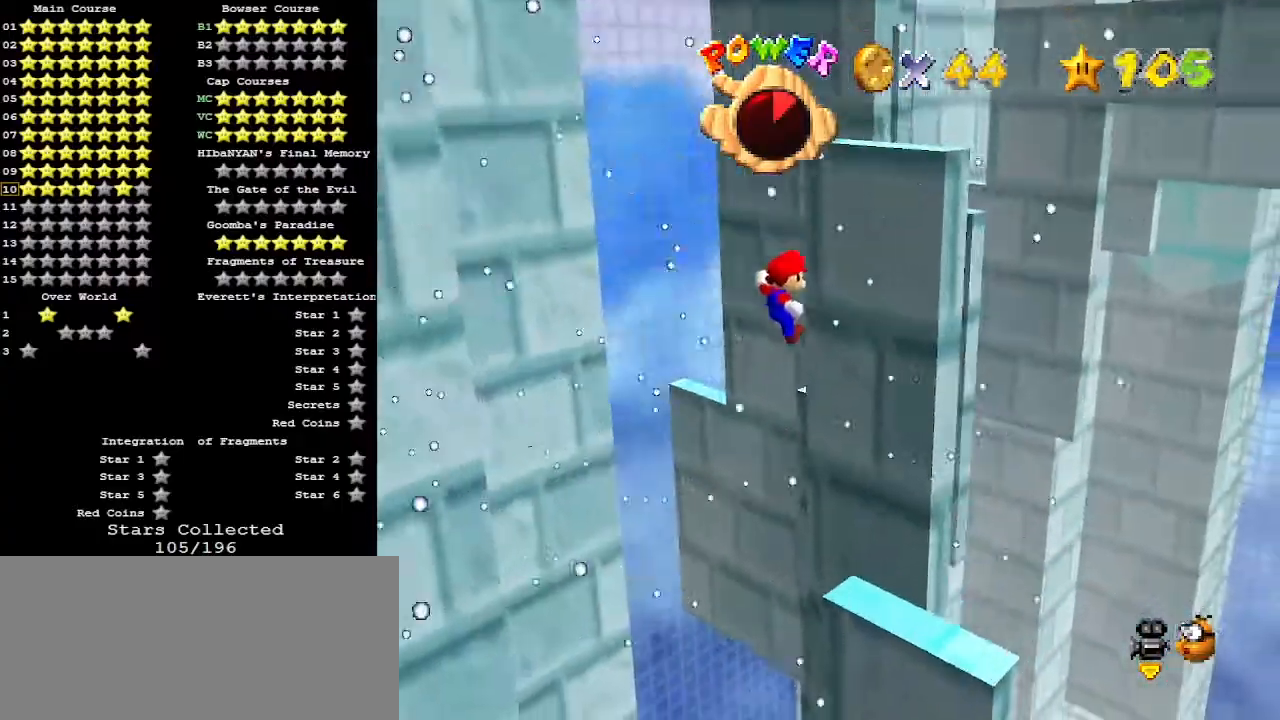
{"buttons": ["C_RIGHT"], "left_stick": "center", "events": [[100, "A", "up"], [133, "left_stick", "center"], [167, "A", "down"], [267, "A", "up"], [267, "left_stick", "down-left"], [333, "C_DOWN", "down"], [333, "left_stick", "left"], [400, "C_RIGHT", "down"], [500, "C_DOWN", "up"], [500, "left_stick", "center"]]}
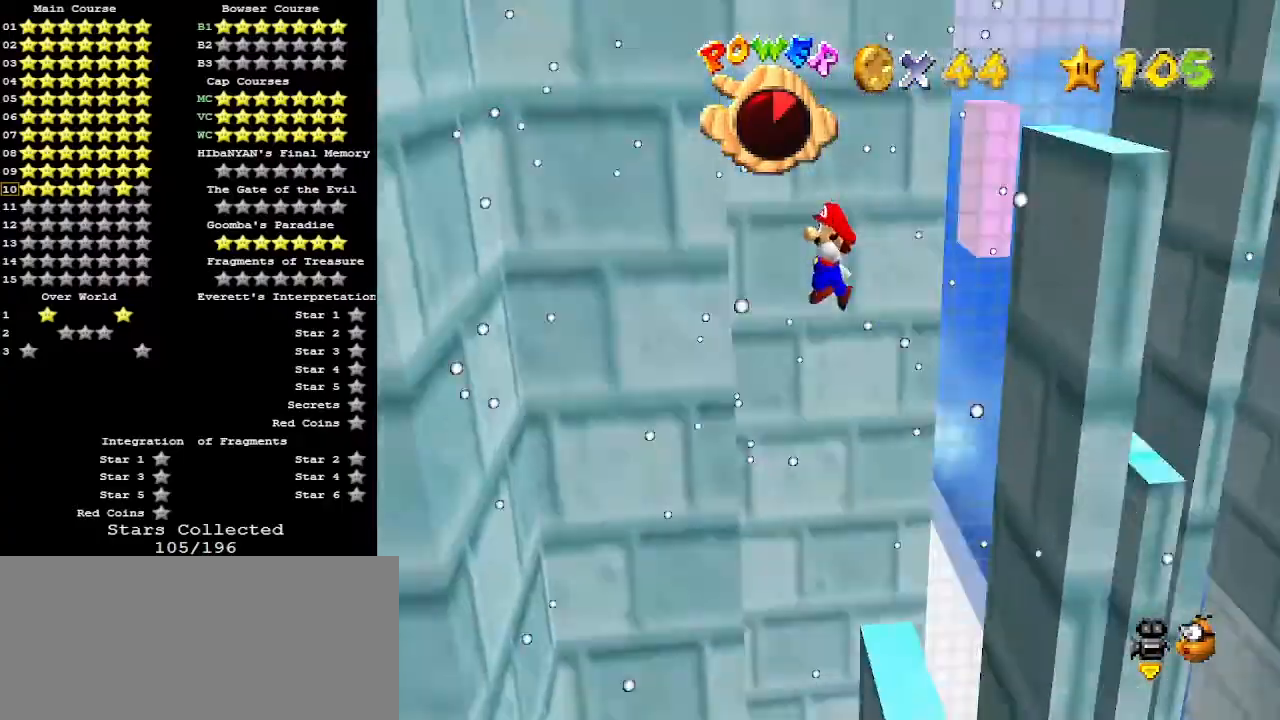
{"buttons": [], "left_stick": "left", "events": [[33, "C_RIGHT", "up"], [133, "left_stick", "left"]]}
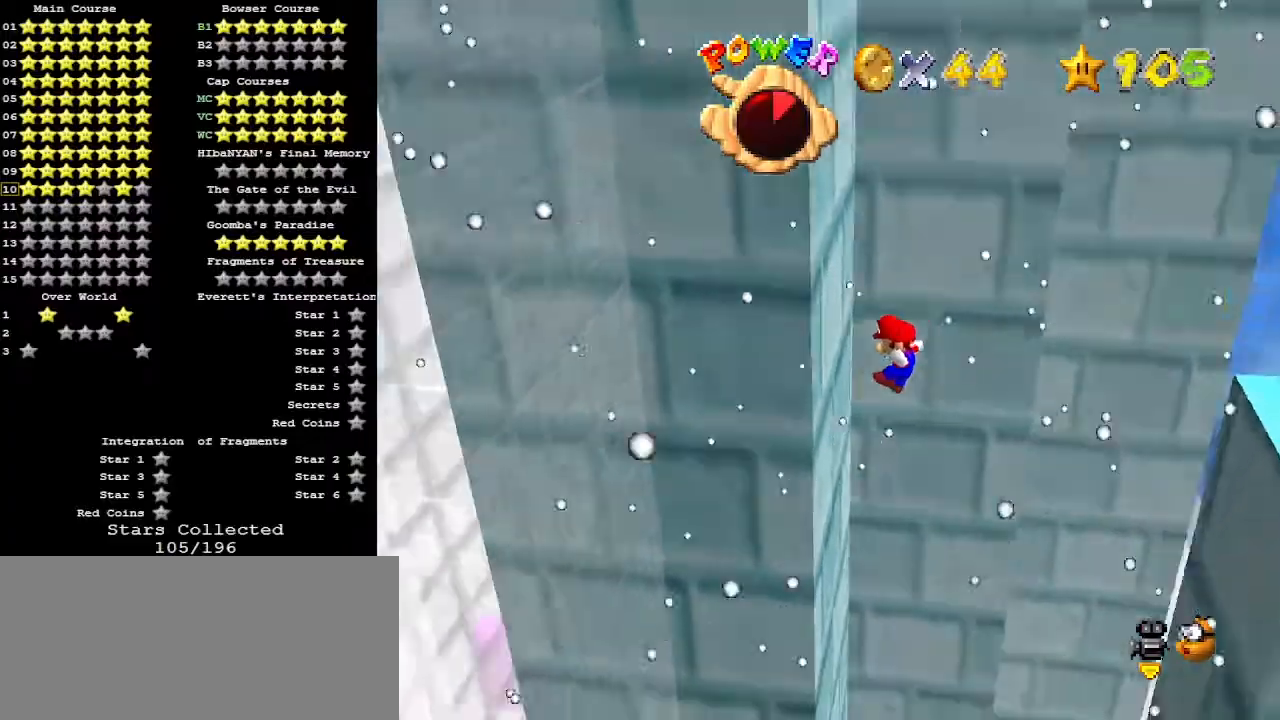
{"buttons": ["A"], "left_stick": "right", "events": [[33, "left_stick", "center"], [100, "left_stick", "right"], [167, "A", "down"]]}
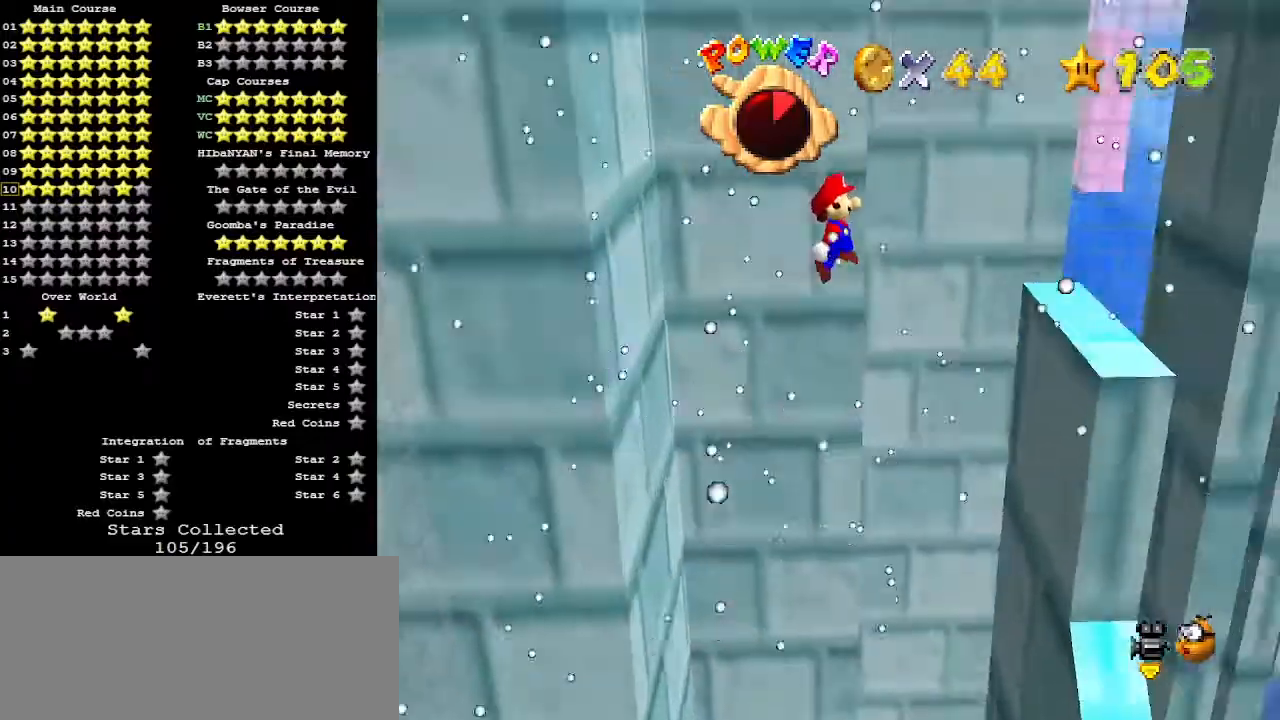
{"buttons": [], "left_stick": "center", "events": [[300, "A", "up"], [333, "left_stick", "center"]]}
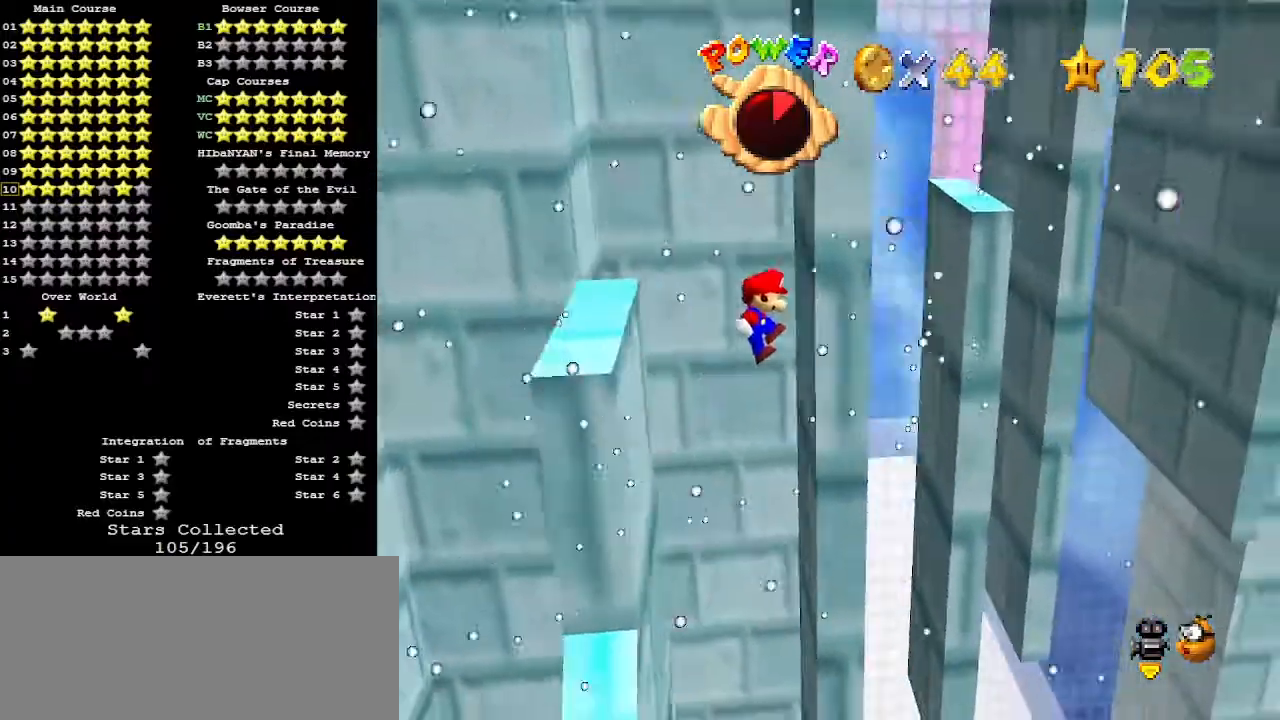
{"buttons": ["A"], "left_stick": "left", "events": [[67, "left_stick", "left"], [100, "A", "down"]]}